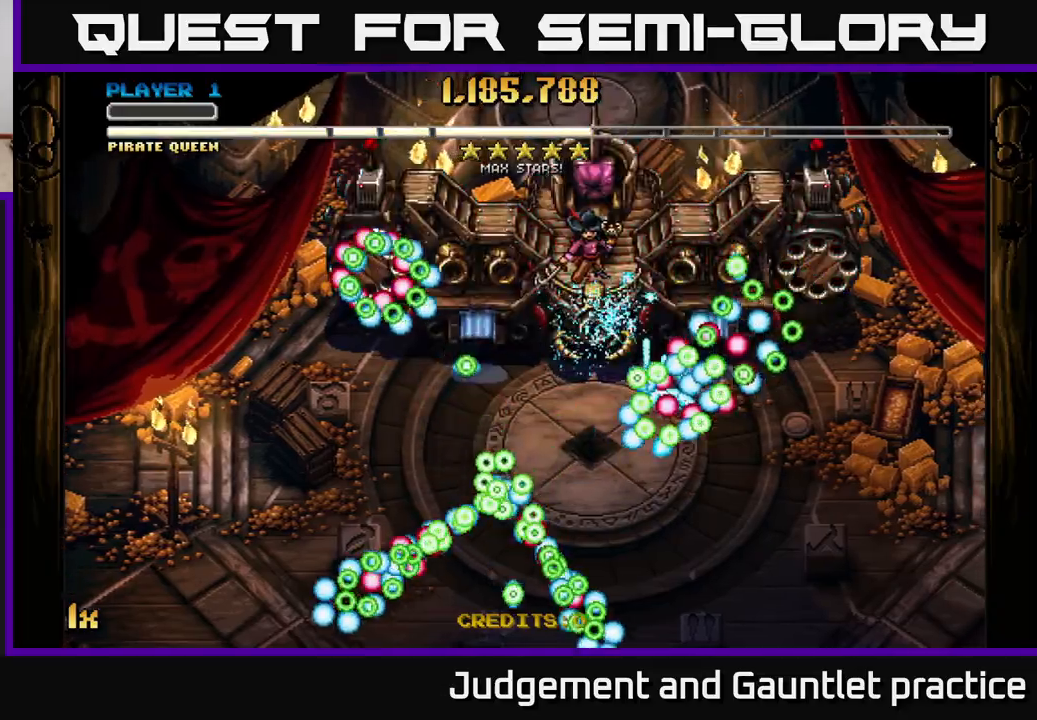
Gameplay with a controller (Xbox layout); each line is a JSON object with the inputs held at the frame after it. "events" lists button and stick changes between this image and that frame as [ms after this image, input, new state], when the widget could be followed in between. Not read: right_stick.
{"buttons": ["A"], "left_stick": "left", "events": [[100, "left_stick", "right"], [400, "left_stick", "left"]]}
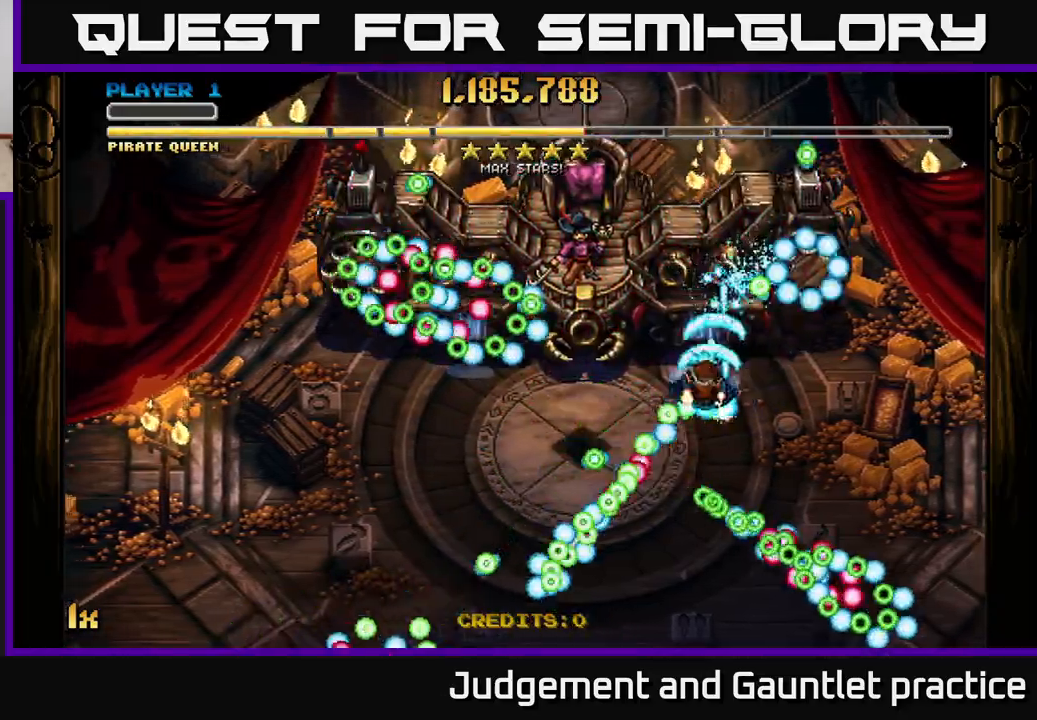
{"buttons": ["A"], "left_stick": "left", "events": []}
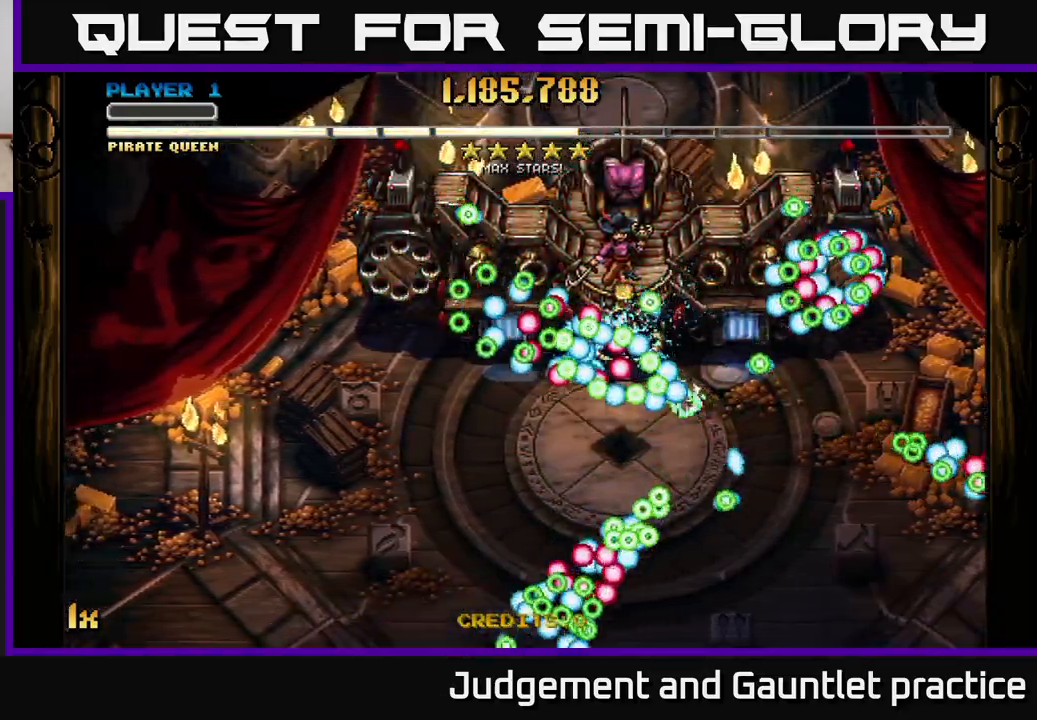
{"buttons": ["A"], "left_stick": "right", "events": [[433, "left_stick", "up"], [483, "left_stick", "right"]]}
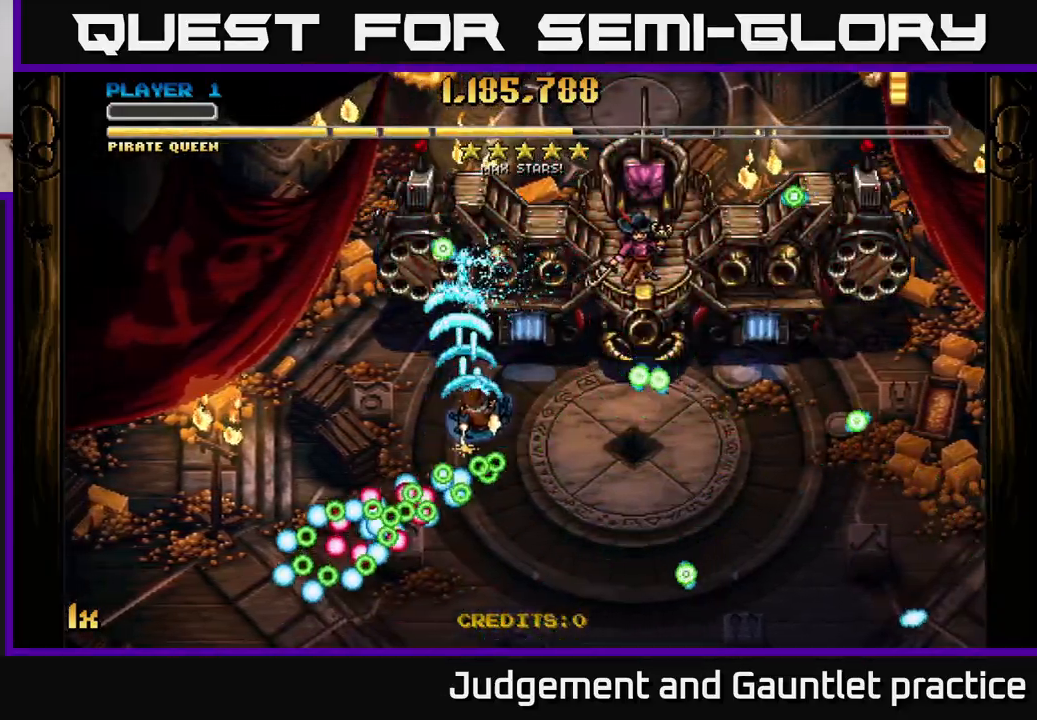
{"buttons": ["A"], "left_stick": "right", "events": []}
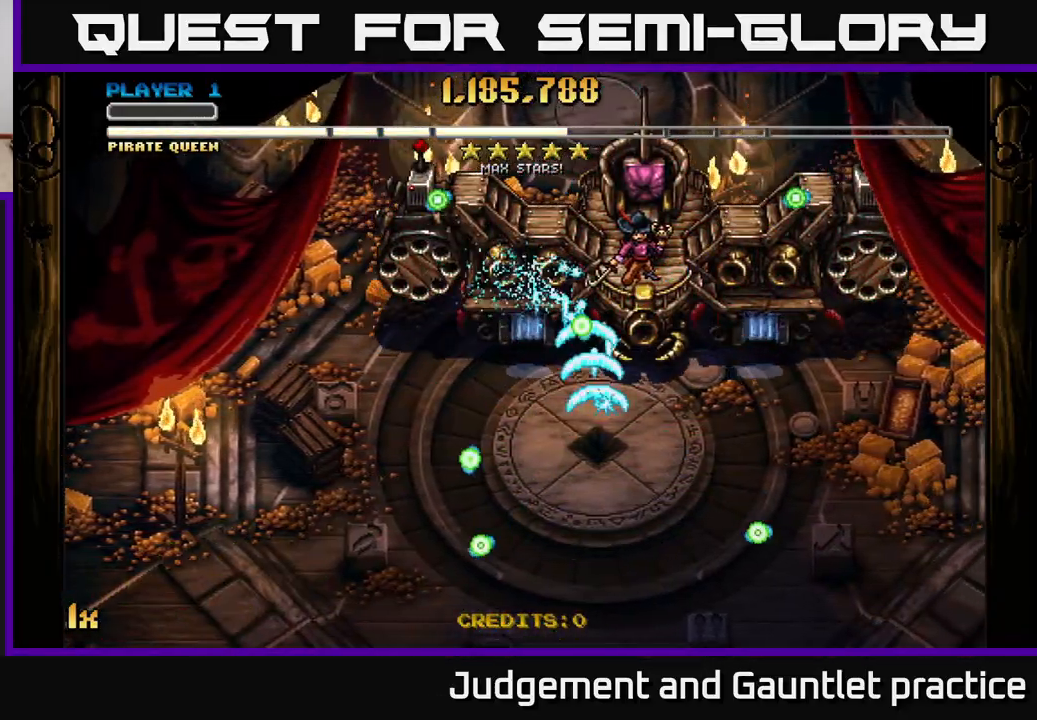
{"buttons": ["A"], "left_stick": "right", "events": []}
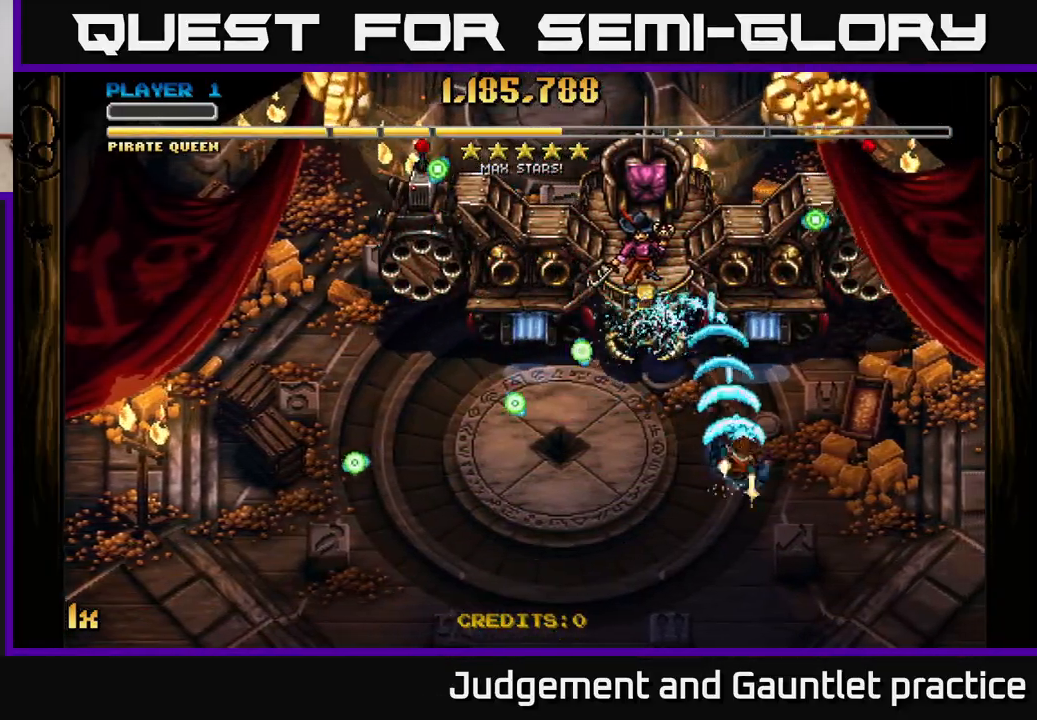
{"buttons": ["A", "X"], "left_stick": "up-left", "events": [[417, "X", "down"], [417, "left_stick", "up-left"]]}
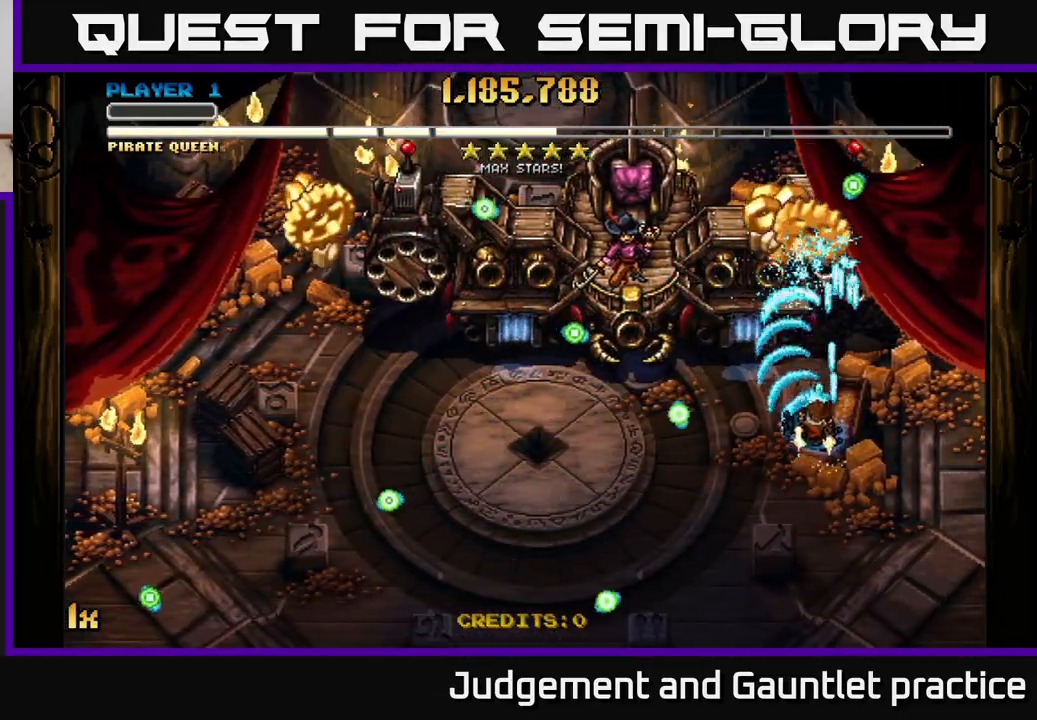
{"buttons": ["A"], "left_stick": "down-left", "events": [[17, "X", "up"], [317, "left_stick", "down"], [417, "left_stick", "down-left"]]}
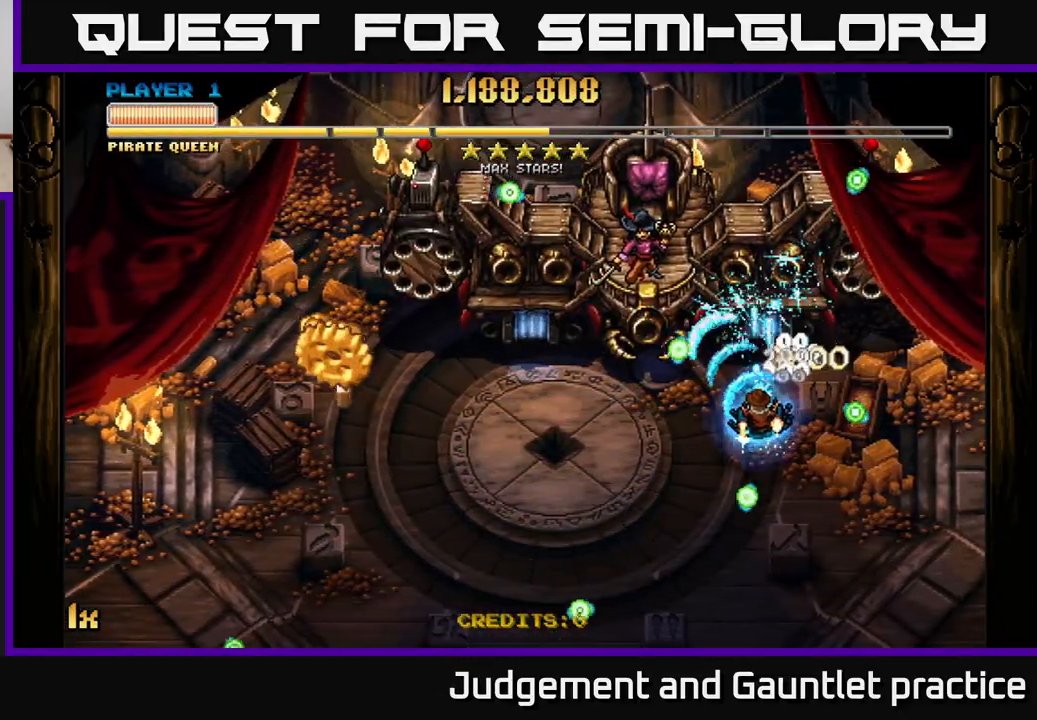
{"buttons": ["A"], "left_stick": "down-left", "events": []}
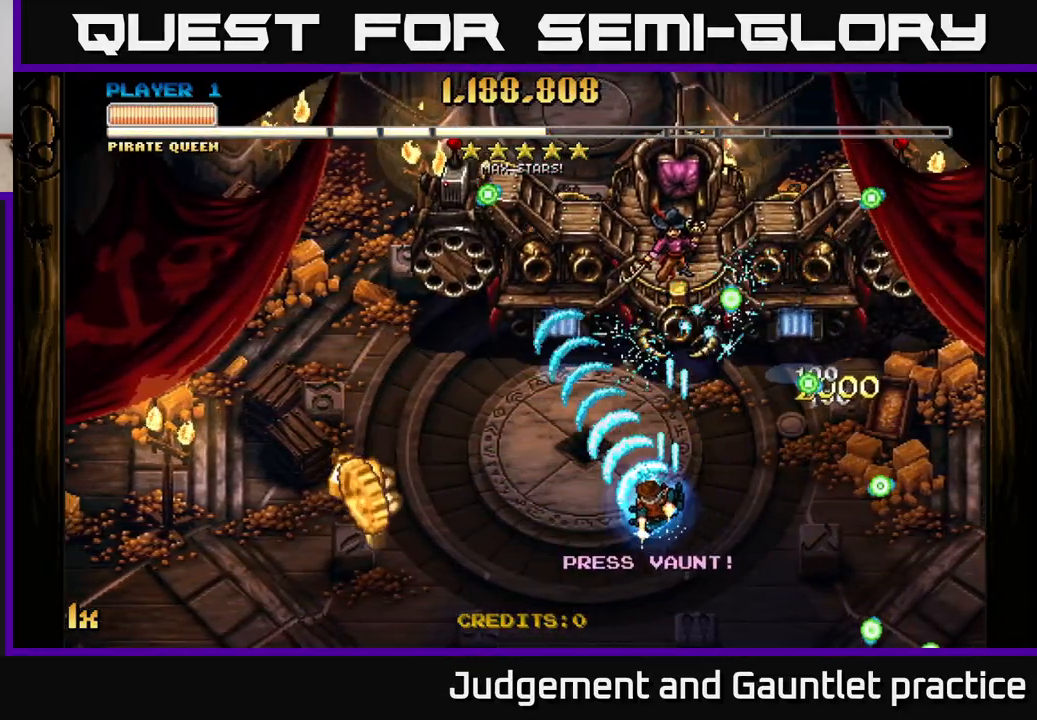
{"buttons": ["A"], "left_stick": "down-left", "events": []}
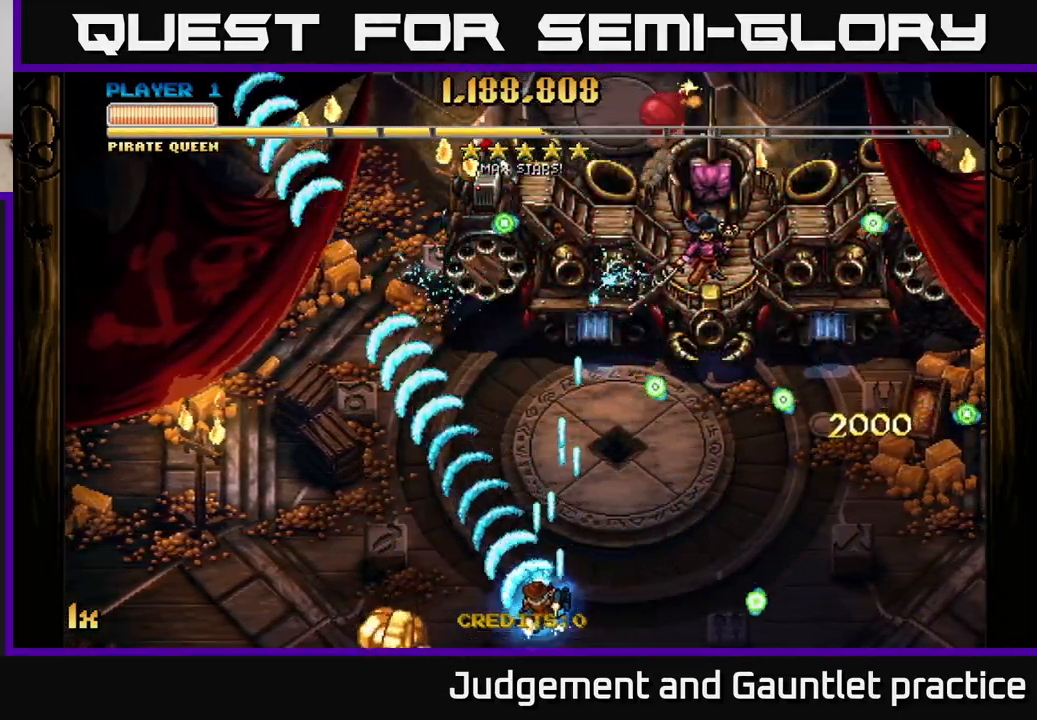
{"buttons": ["A"], "left_stick": "up-left", "events": [[217, "left_stick", "up-left"], [283, "X", "down"], [283, "left_stick", "up-right"], [400, "X", "up"], [417, "A", "up"], [467, "A", "down"], [483, "left_stick", "up-left"]]}
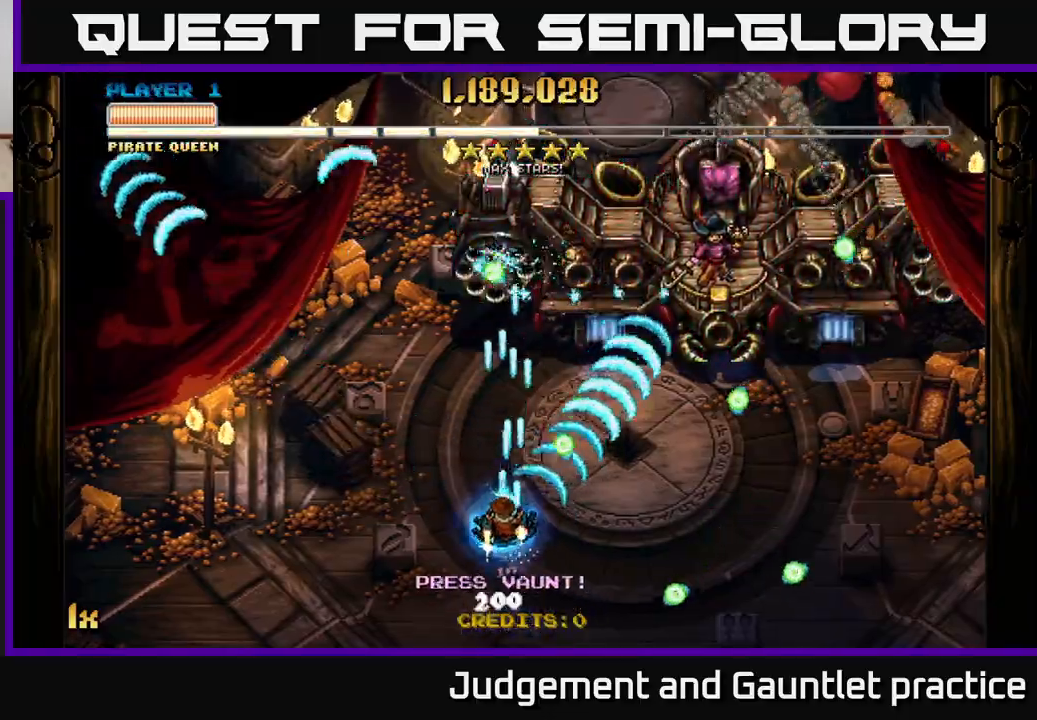
{"buttons": ["A", "X"], "left_stick": "right", "events": [[83, "left_stick", "down-left"], [283, "left_stick", "left"], [483, "X", "down"], [483, "left_stick", "right"]]}
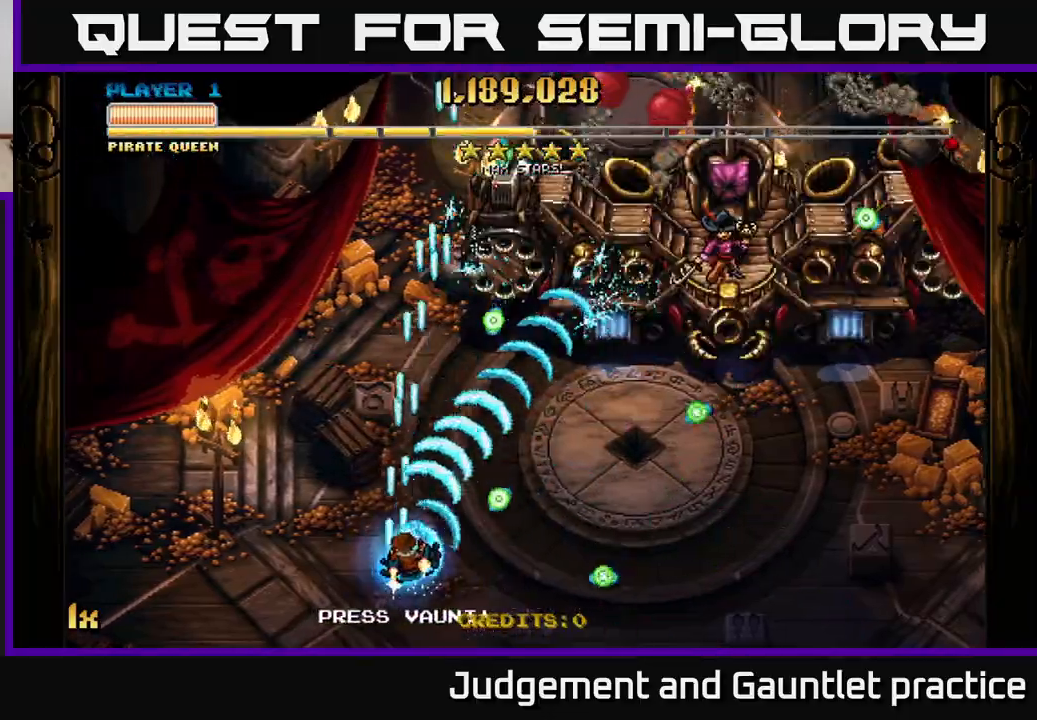
{"buttons": ["A"], "left_stick": "up-left", "events": [[83, "X", "up"], [117, "left_stick", "up"], [150, "A", "up"], [167, "A", "down"], [167, "left_stick", "up-left"]]}
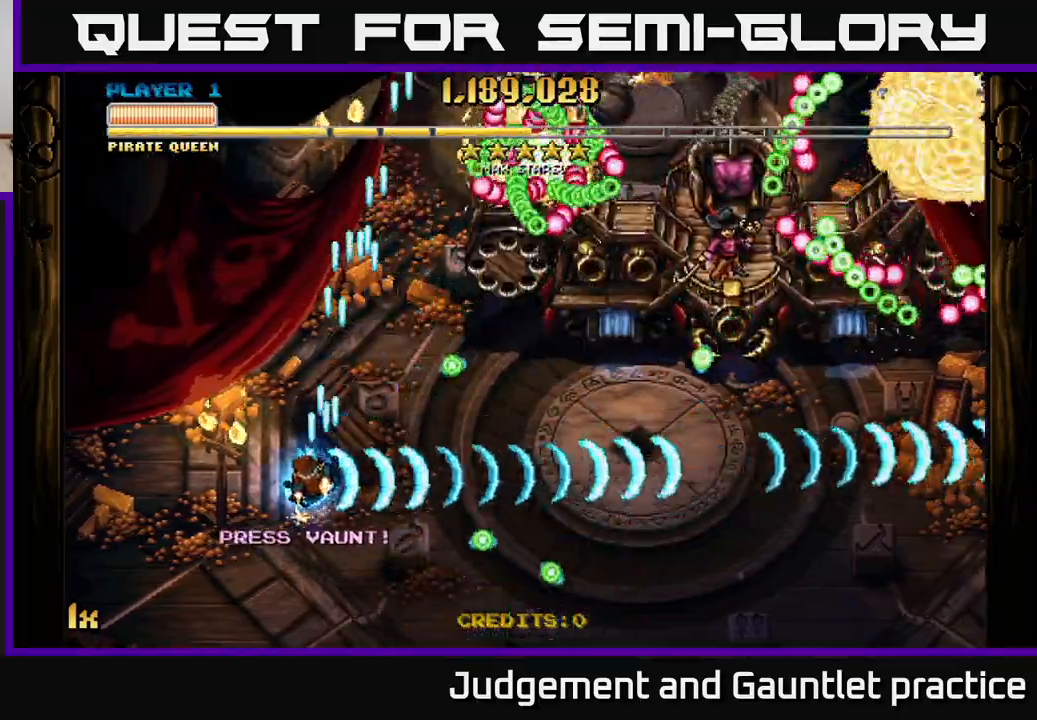
{"buttons": ["A", "L1"], "left_stick": "up-left", "events": [[400, "L1", "down"]]}
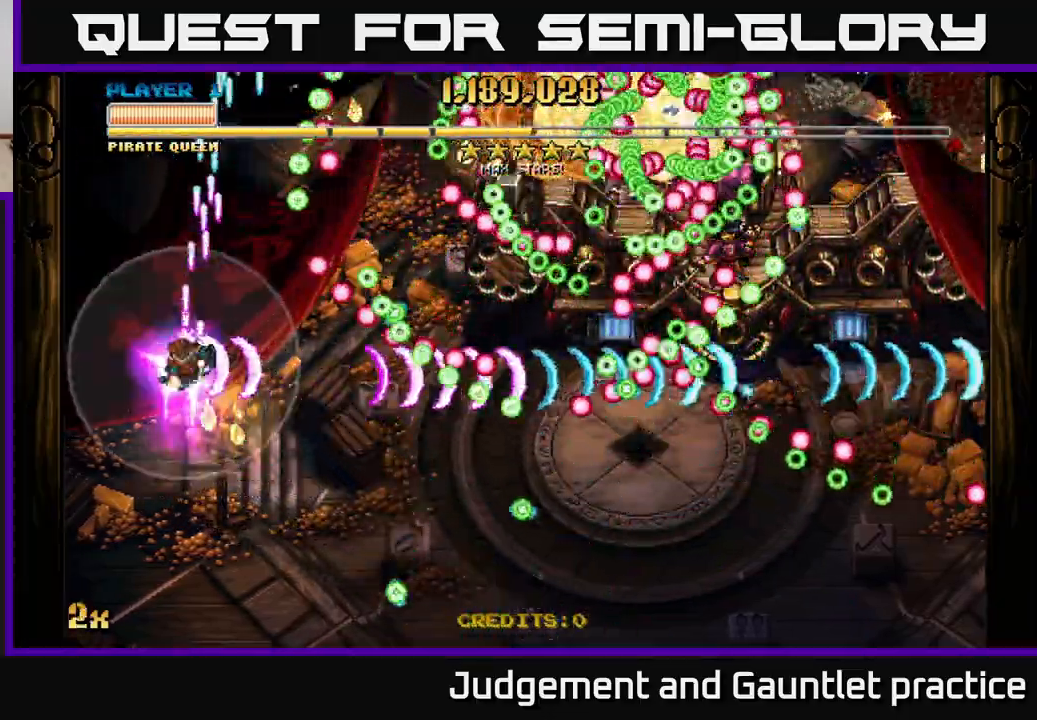
{"buttons": ["A"], "left_stick": "up-left", "events": [[33, "L1", "up"], [300, "left_stick", "center"], [367, "left_stick", "right"], [500, "left_stick", "up-left"]]}
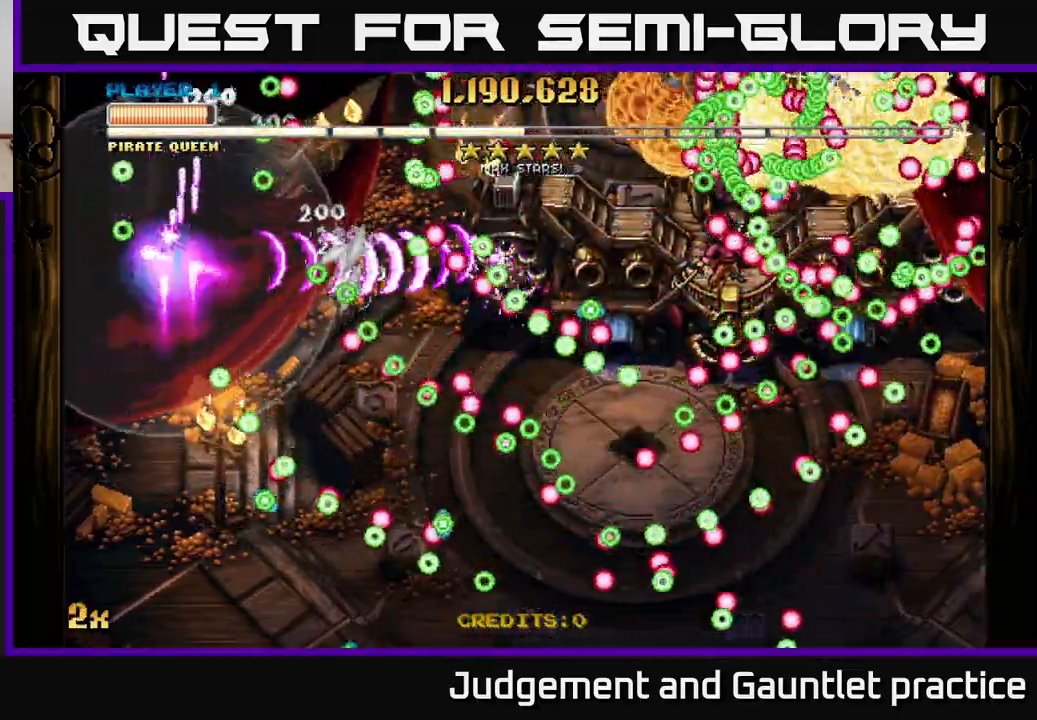
{"buttons": ["A"], "left_stick": "up-left", "events": [[17, "left_stick", "left"], [83, "left_stick", "down"], [167, "left_stick", "center"], [333, "left_stick", "left"], [433, "left_stick", "center"], [500, "left_stick", "up-left"]]}
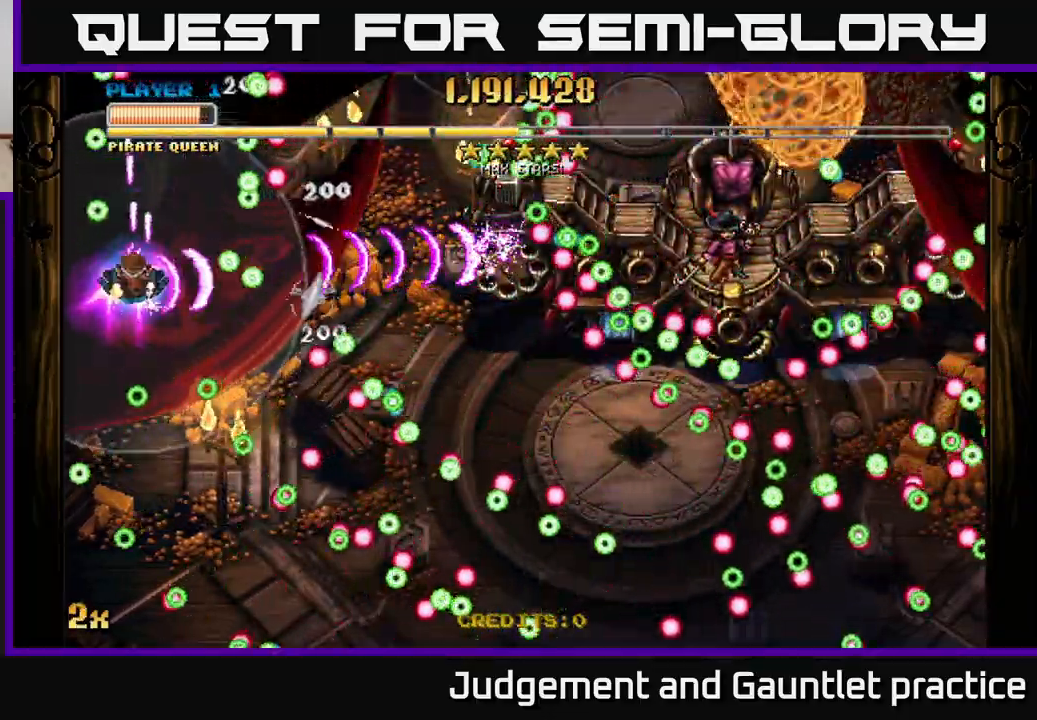
{"buttons": ["A"], "left_stick": "down", "events": [[167, "left_stick", "up-right"], [300, "left_stick", "down-right"], [400, "left_stick", "down"]]}
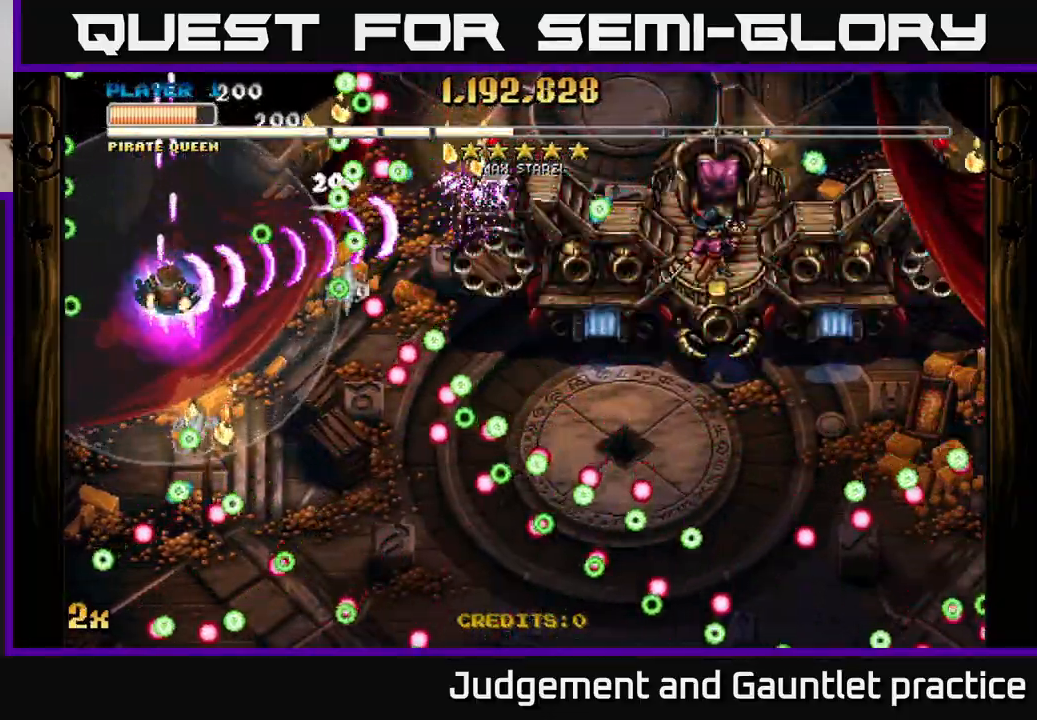
{"buttons": ["A"], "left_stick": "down", "events": []}
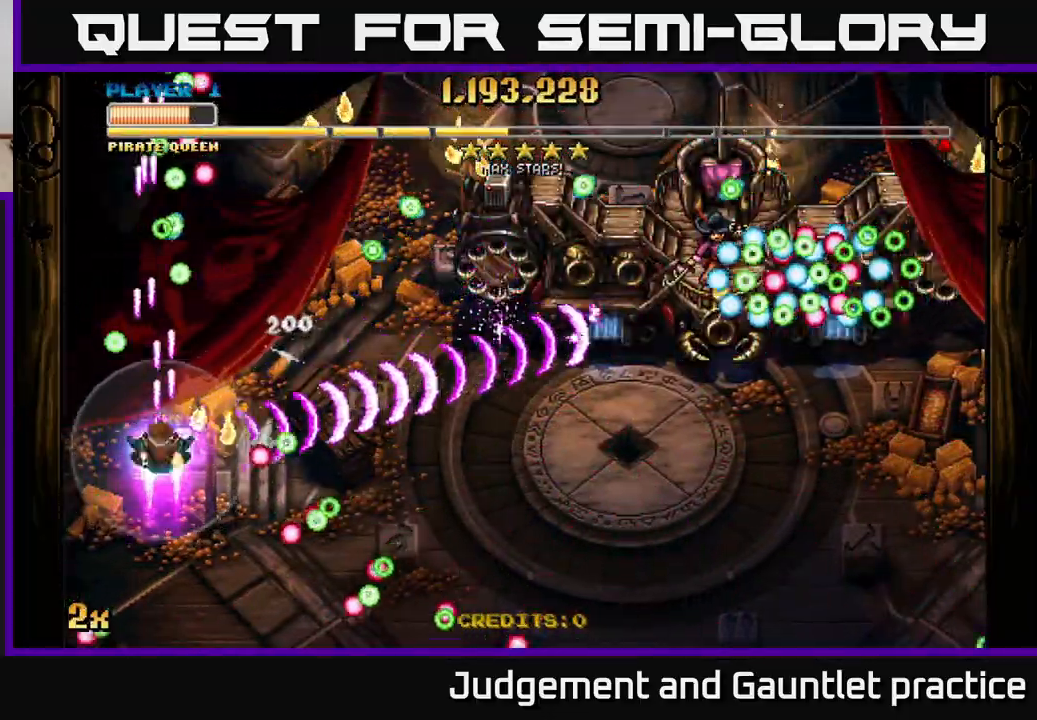
{"buttons": ["A"], "left_stick": "down-right", "events": [[33, "left_stick", "up-right"], [317, "left_stick", "down-right"], [367, "left_stick", "down"], [467, "left_stick", "down-right"]]}
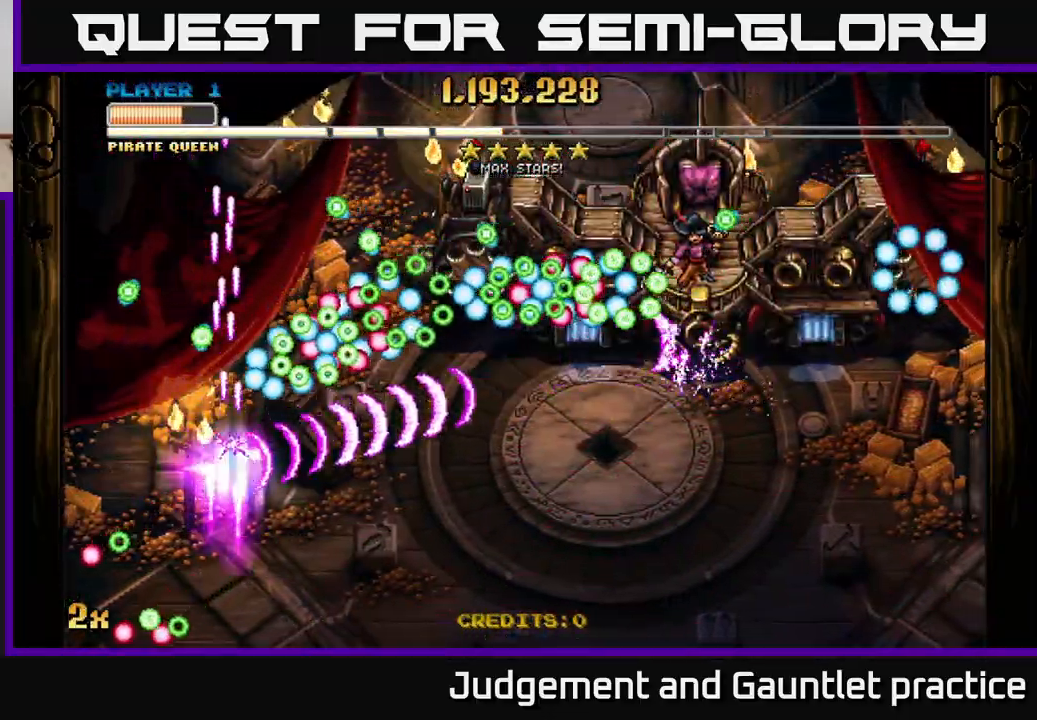
{"buttons": ["A"], "left_stick": "down-right", "events": [[83, "X", "down"], [83, "left_stick", "up-right"], [200, "X", "up"], [233, "A", "up"], [250, "left_stick", "down-right"], [300, "A", "down"]]}
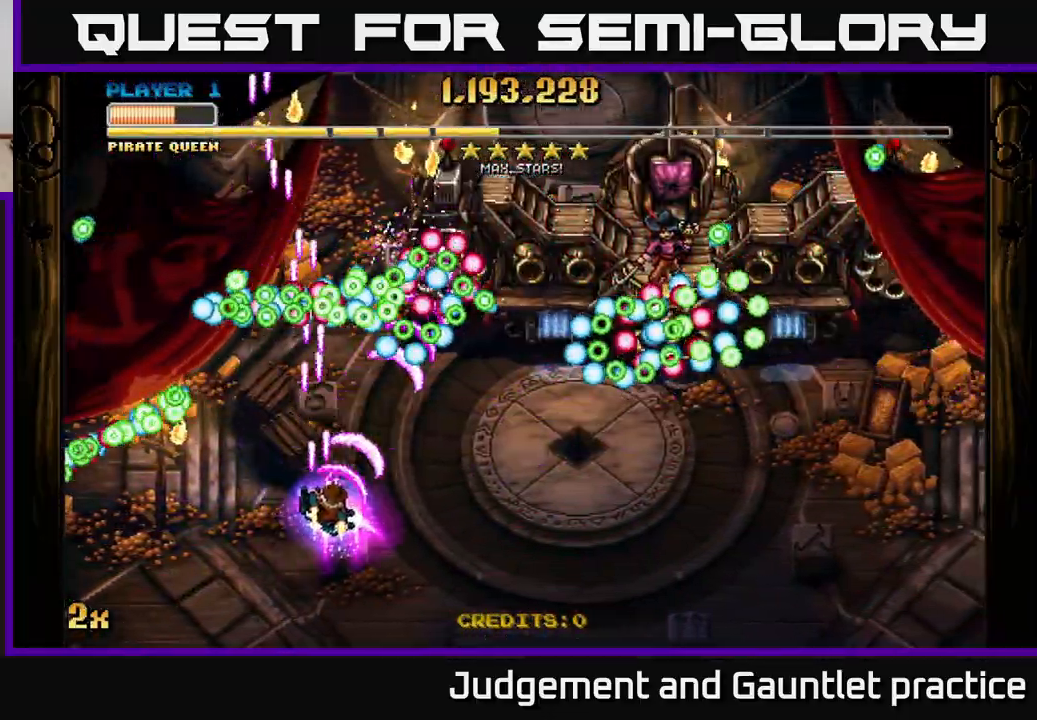
{"buttons": ["A"], "left_stick": "down-right", "events": [[217, "left_stick", "up-right"], [250, "X", "down"], [333, "X", "up"], [367, "left_stick", "down-right"]]}
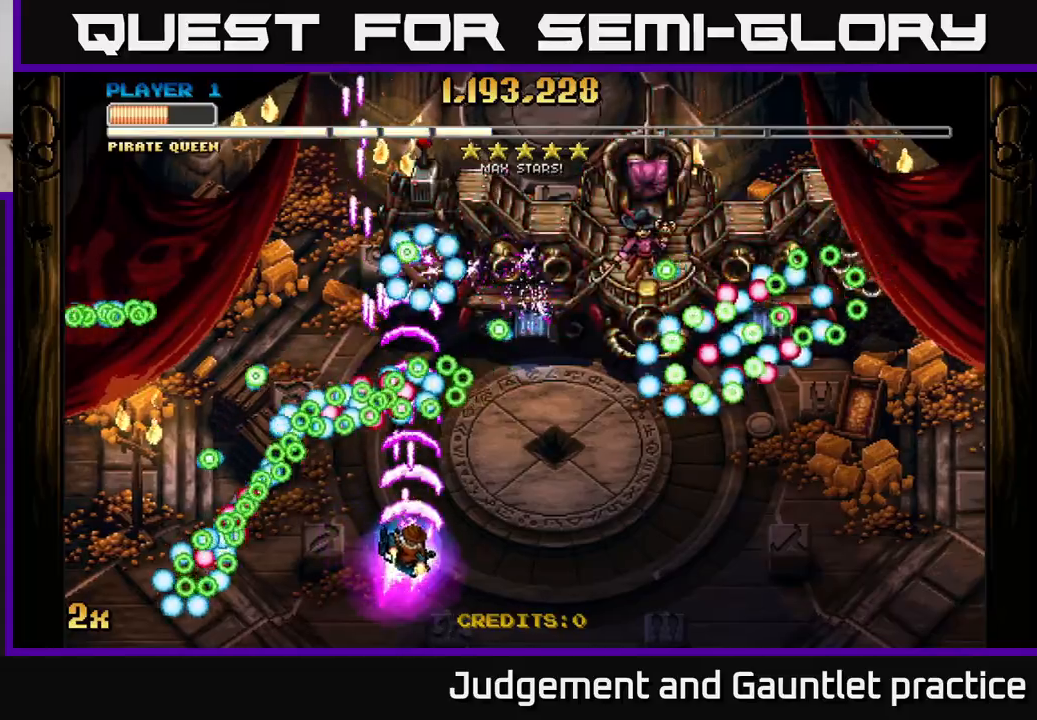
{"buttons": ["A"], "left_stick": "down-right", "events": []}
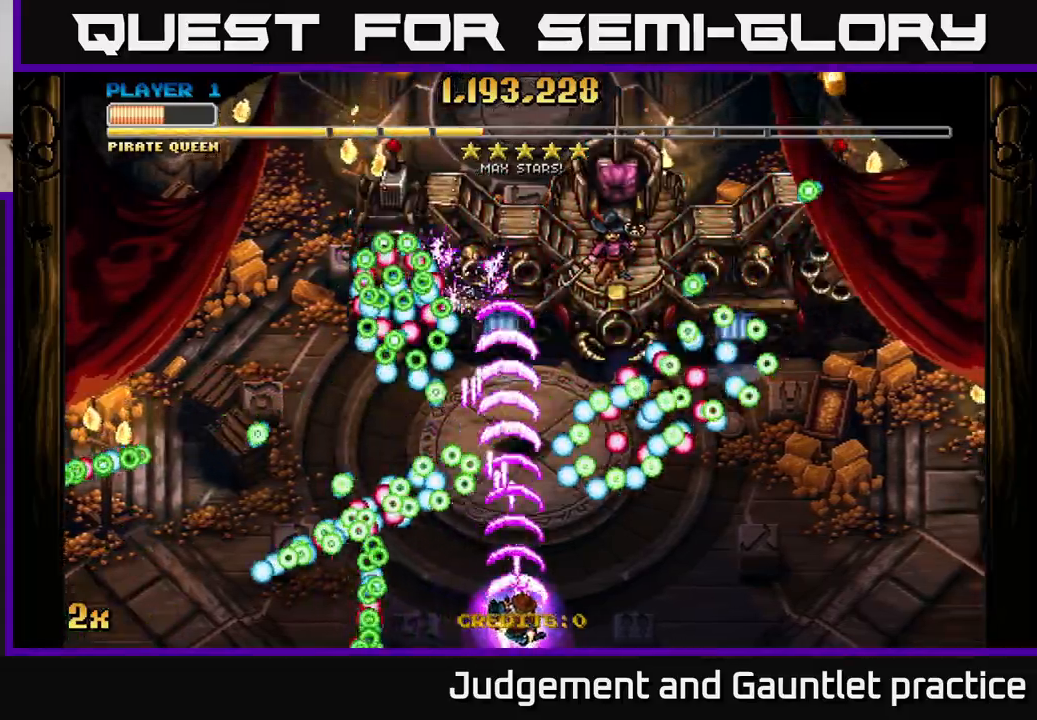
{"buttons": ["A"], "left_stick": "down-right", "events": []}
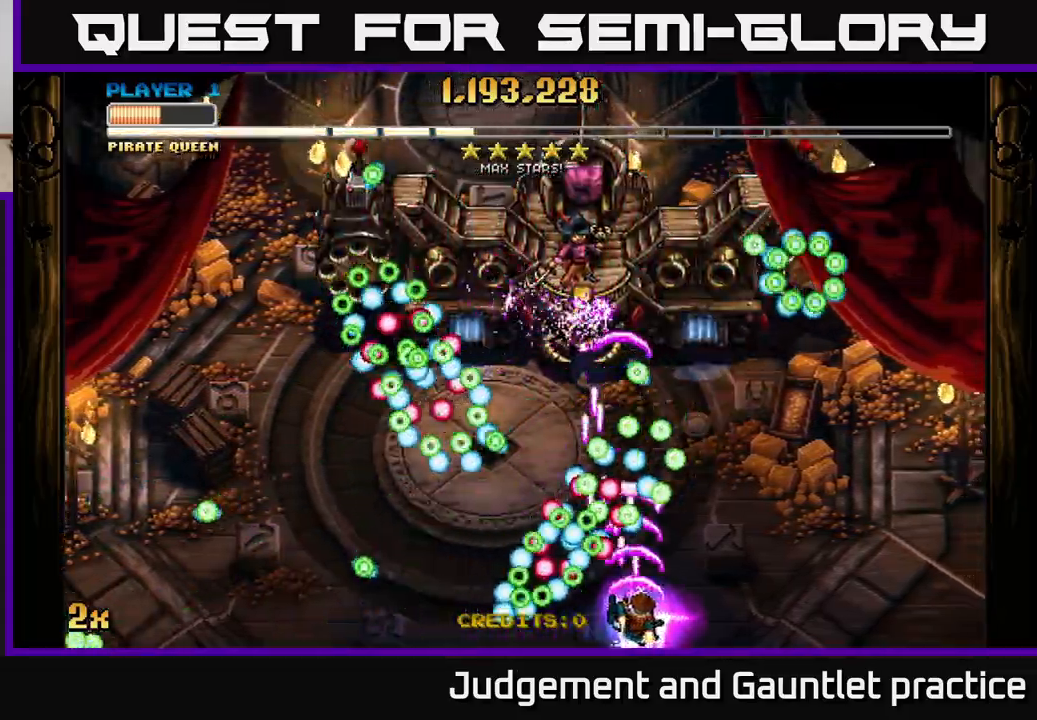
{"buttons": ["A"], "left_stick": "down-right", "events": []}
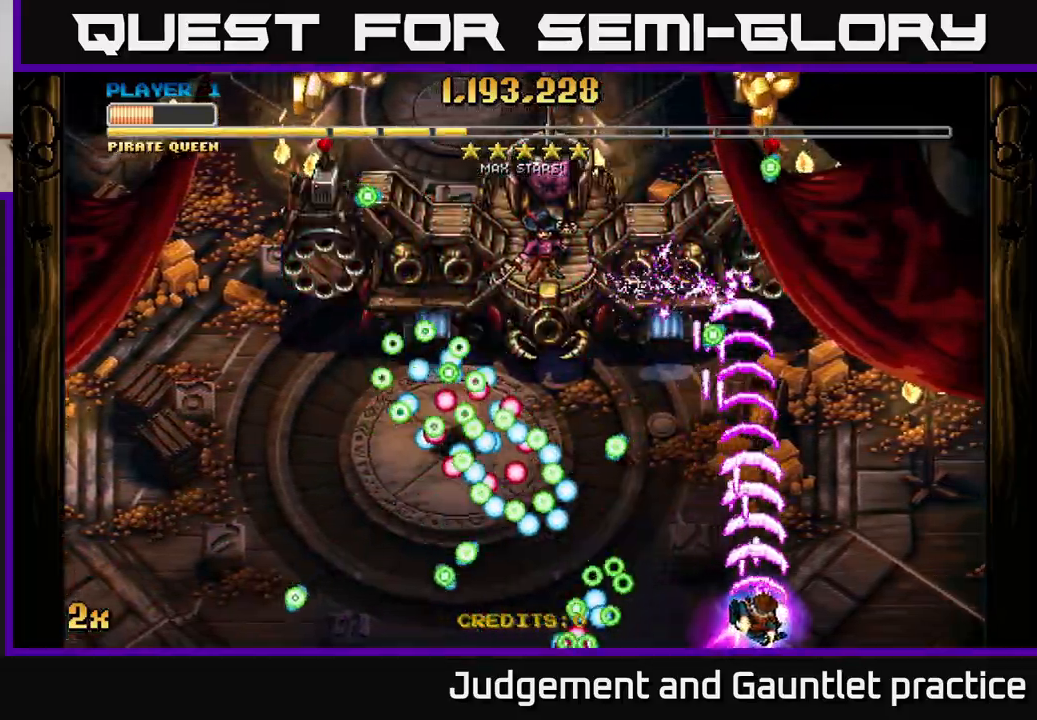
{"buttons": ["A"], "left_stick": "up-right", "events": [[233, "left_stick", "up-left"], [250, "X", "down"], [350, "X", "up"], [350, "left_stick", "up-right"]]}
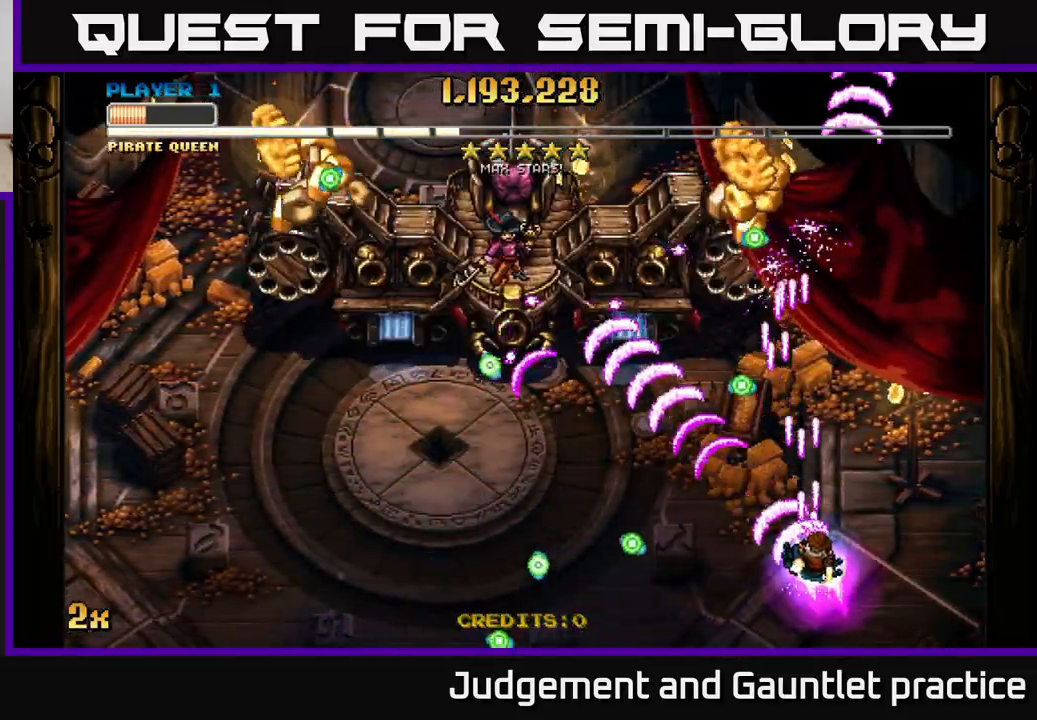
{"buttons": ["A"], "left_stick": "down-left", "events": [[83, "left_stick", "up"], [283, "left_stick", "left"], [333, "left_stick", "down-left"]]}
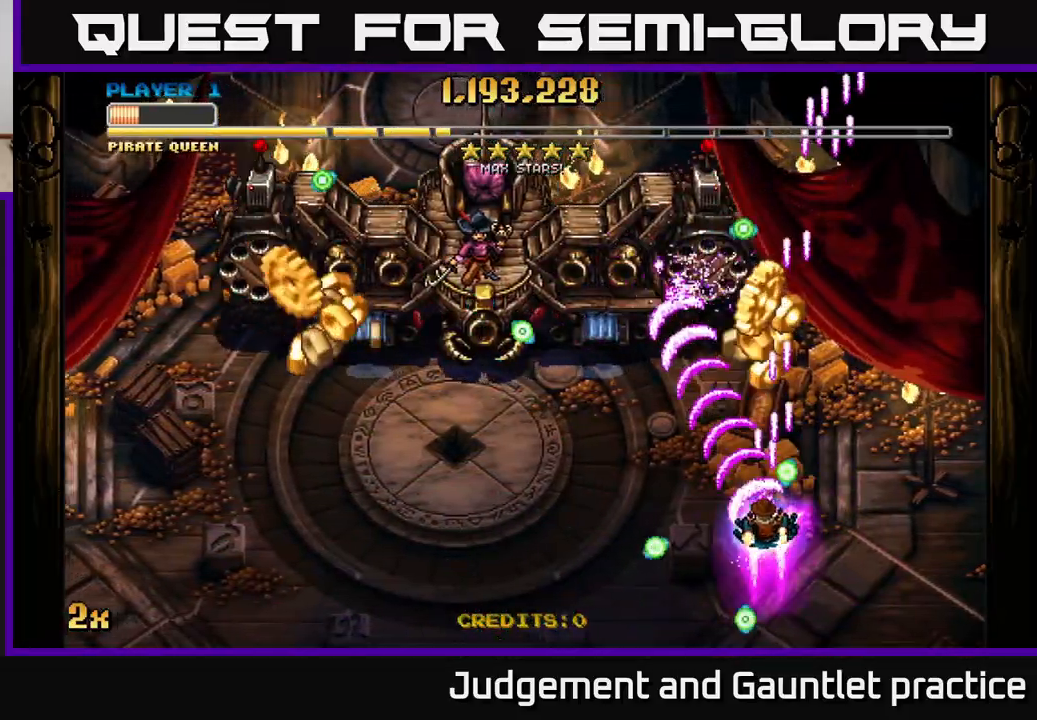
{"buttons": ["A"], "left_stick": "down-left", "events": [[133, "left_stick", "up-left"], [217, "left_stick", "up-right"], [350, "left_stick", "left"], [500, "left_stick", "down-left"]]}
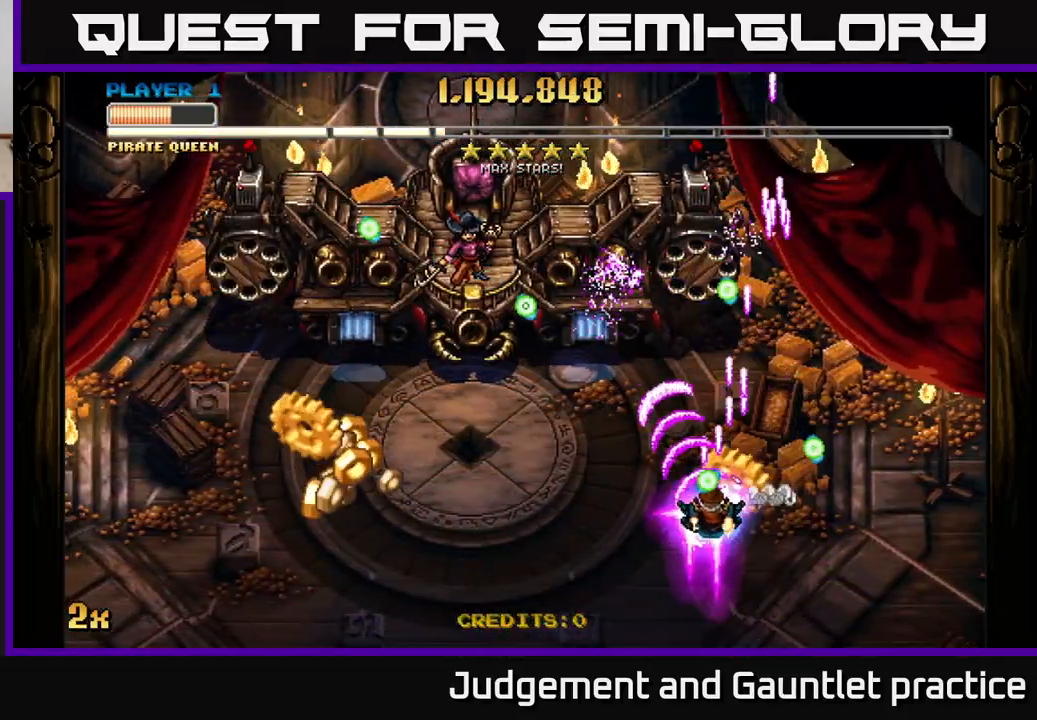
{"buttons": ["A"], "left_stick": "down-left", "events": []}
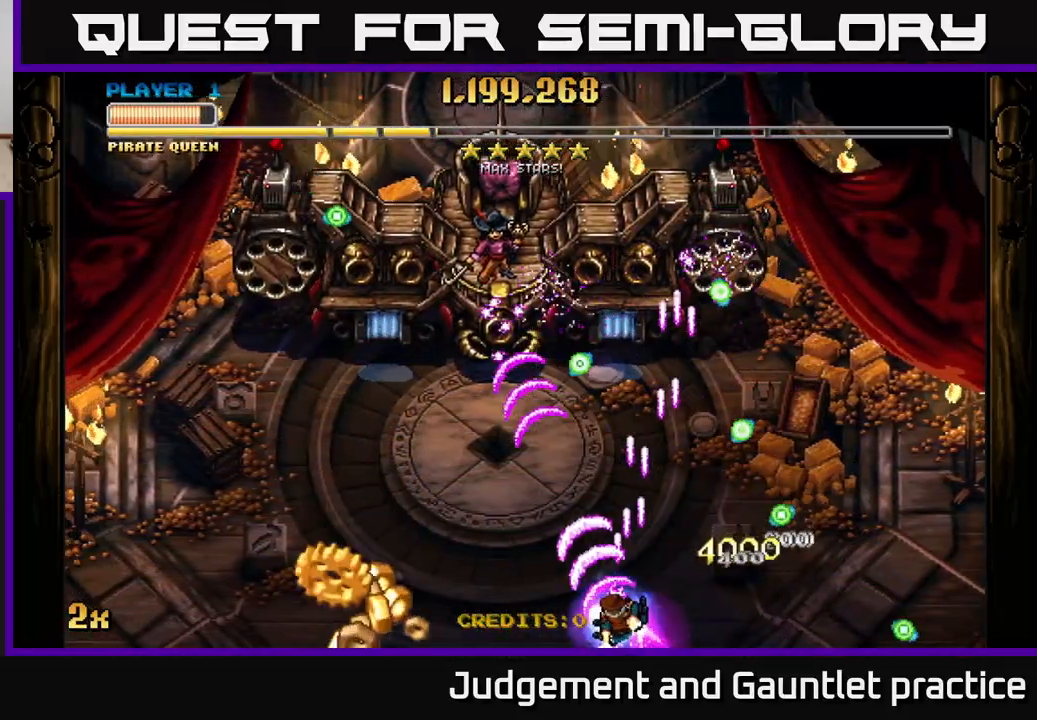
{"buttons": ["A"], "left_stick": "up", "events": [[500, "left_stick", "up"]]}
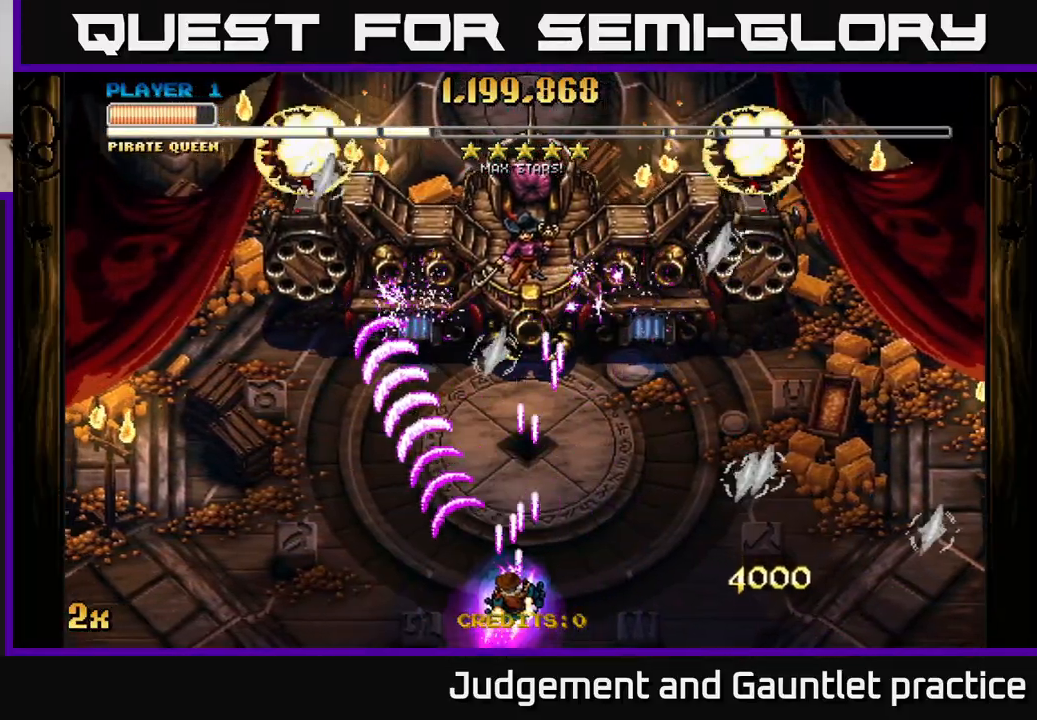
{"buttons": ["A"], "left_stick": "down-left", "events": [[17, "X", "down"], [117, "X", "up"], [217, "left_stick", "down-left"]]}
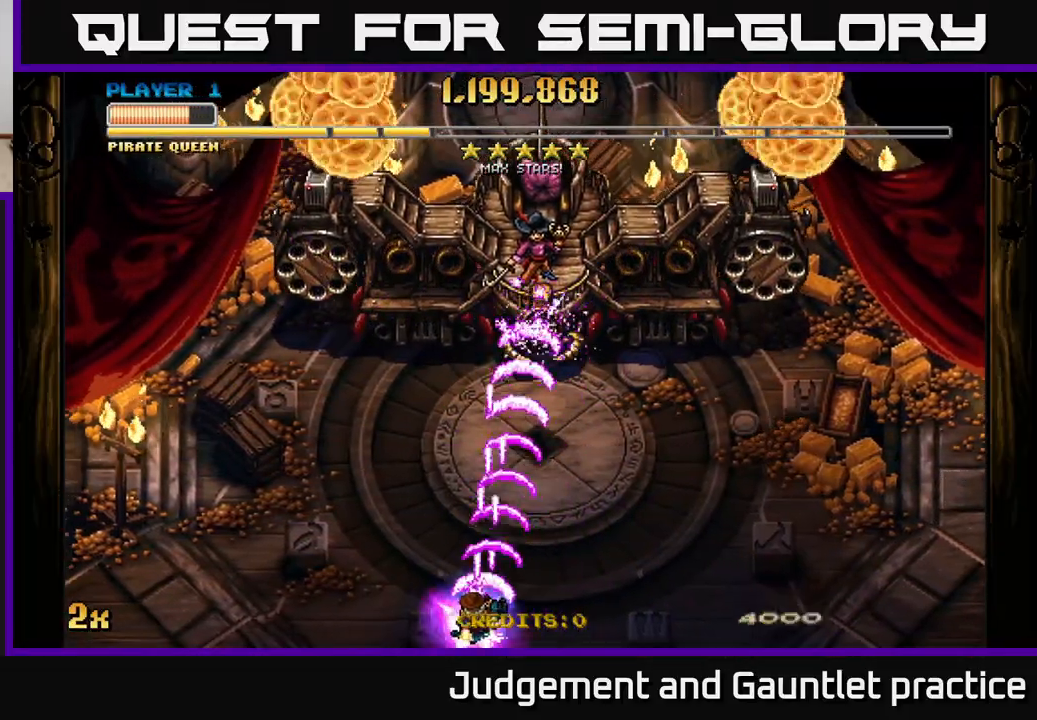
{"buttons": ["A"], "left_stick": "right", "events": [[100, "left_stick", "left"], [433, "left_stick", "right"]]}